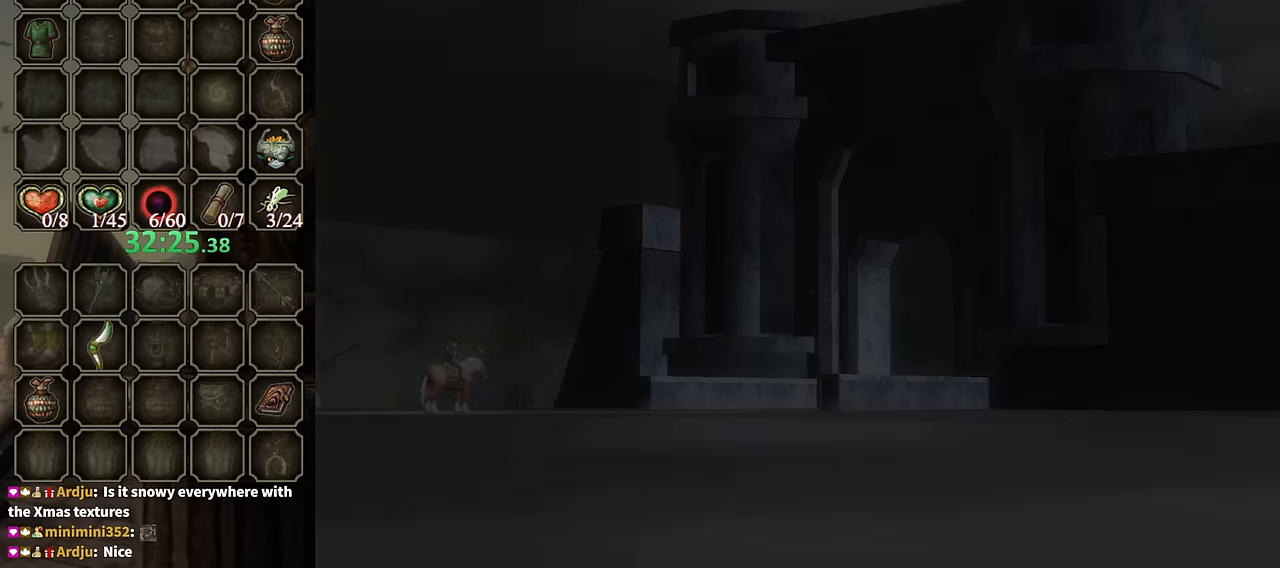
Gameplay with a controller (Nintendo layout); each line is a JSON object with the inputs held at the frame after it. "events" lists button and stick changes between this image and that frame as [ms after this image, input, new state], when the widget could be followed in between. Not read: L3 R3.
{"buttons": ["START"], "left_stick": "center", "right_stick": "center", "events": [[334, "A", "down"], [400, "A", "up"], [400, "START", "down"]]}
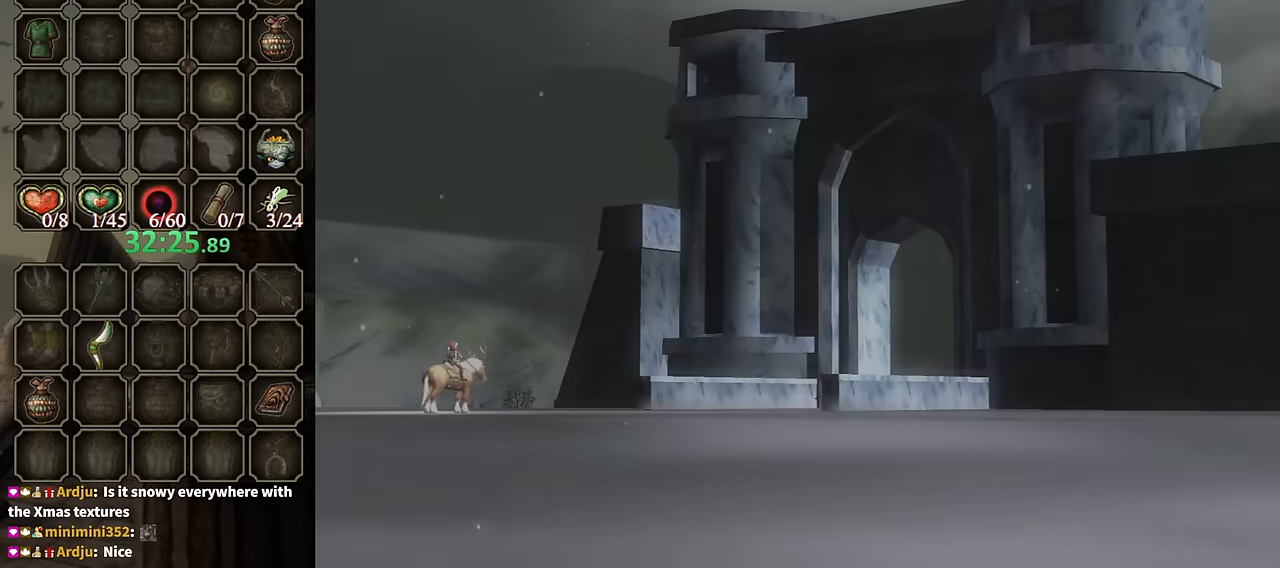
{"buttons": ["A", "START"], "left_stick": "center", "right_stick": "center", "events": [[34, "START", "up"], [67, "A", "down"], [134, "A", "up"], [267, "A", "down"], [334, "A", "up"], [434, "A", "down"], [500, "START", "down"]]}
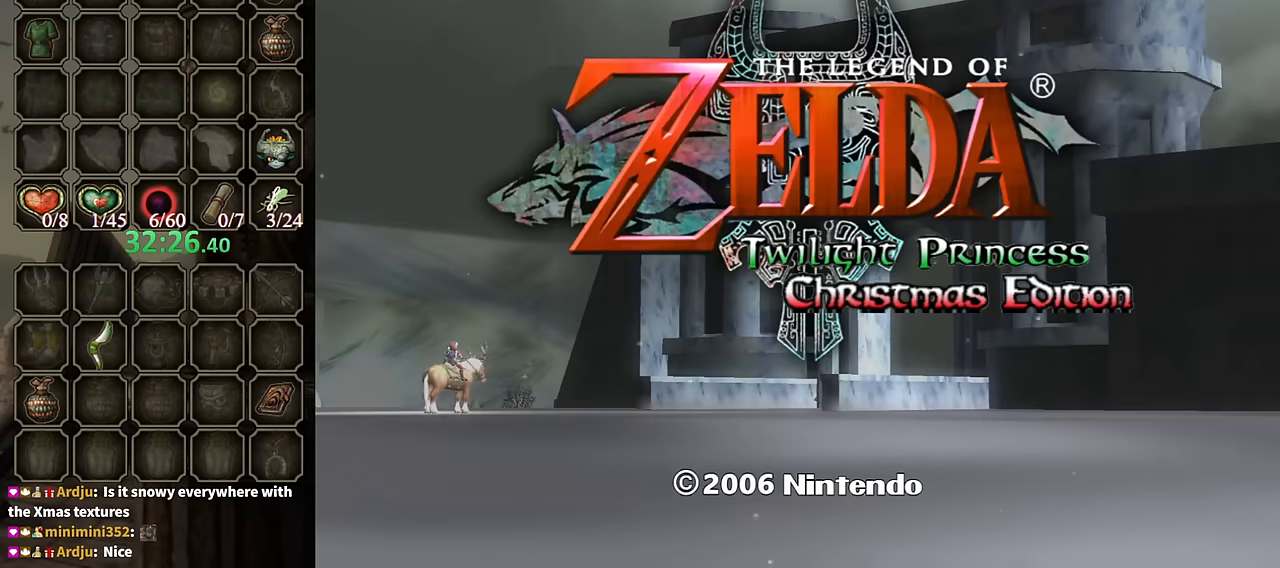
{"buttons": [], "left_stick": "center", "right_stick": "center", "events": [[34, "A", "up"], [134, "A", "down"], [200, "START", "up"], [234, "A", "up"], [234, "START", "down"], [334, "START", "up"], [400, "A", "down"], [434, "A", "up"]]}
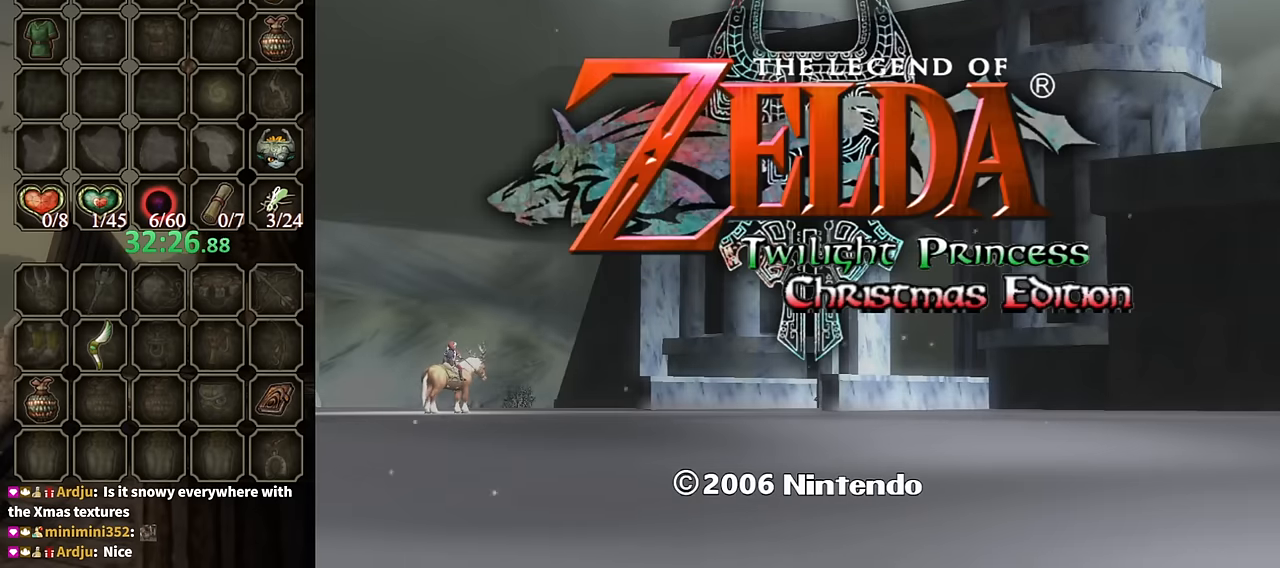
{"buttons": [], "left_stick": "center", "right_stick": "center", "events": [[34, "A", "down"], [34, "START", "down"], [67, "START", "up"], [100, "A", "up"], [167, "A", "down"], [234, "A", "up"], [300, "A", "down"], [300, "START", "down"], [334, "A", "up"], [334, "START", "up"], [400, "START", "down"], [434, "A", "down"], [500, "A", "up"], [500, "START", "up"]]}
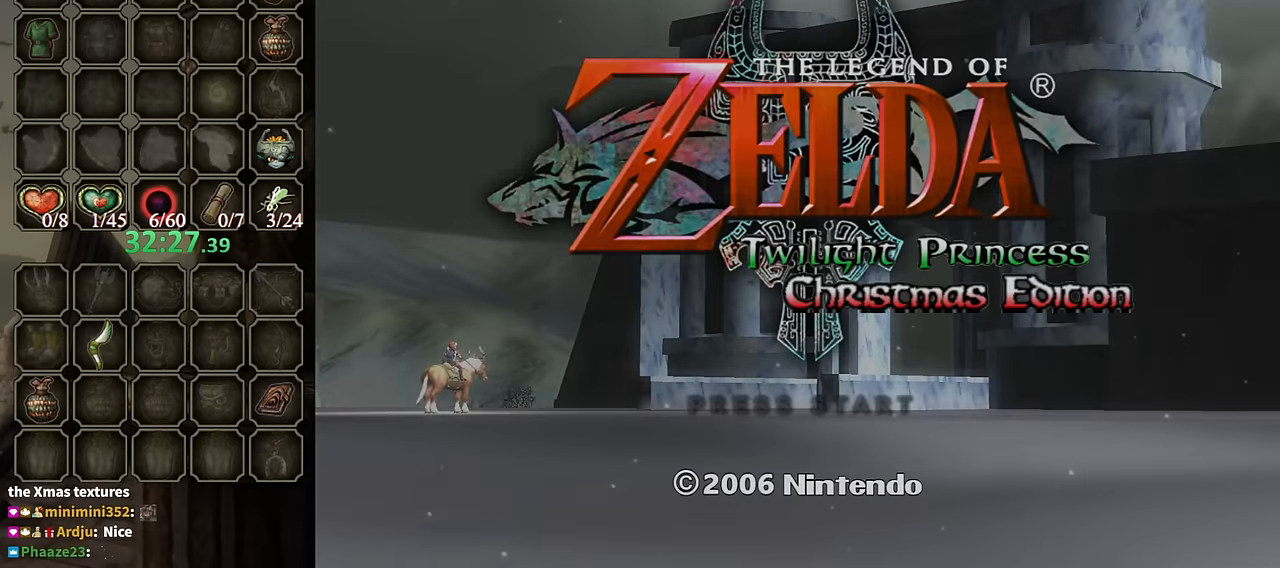
{"buttons": [], "left_stick": "center", "right_stick": "center", "events": [[67, "A", "down"], [67, "START", "down"], [100, "START", "up"], [134, "A", "up"], [200, "START", "down"], [234, "A", "down"], [267, "A", "up"], [267, "START", "up"], [334, "START", "down"], [367, "A", "down"], [367, "START", "up"], [400, "A", "up"]]}
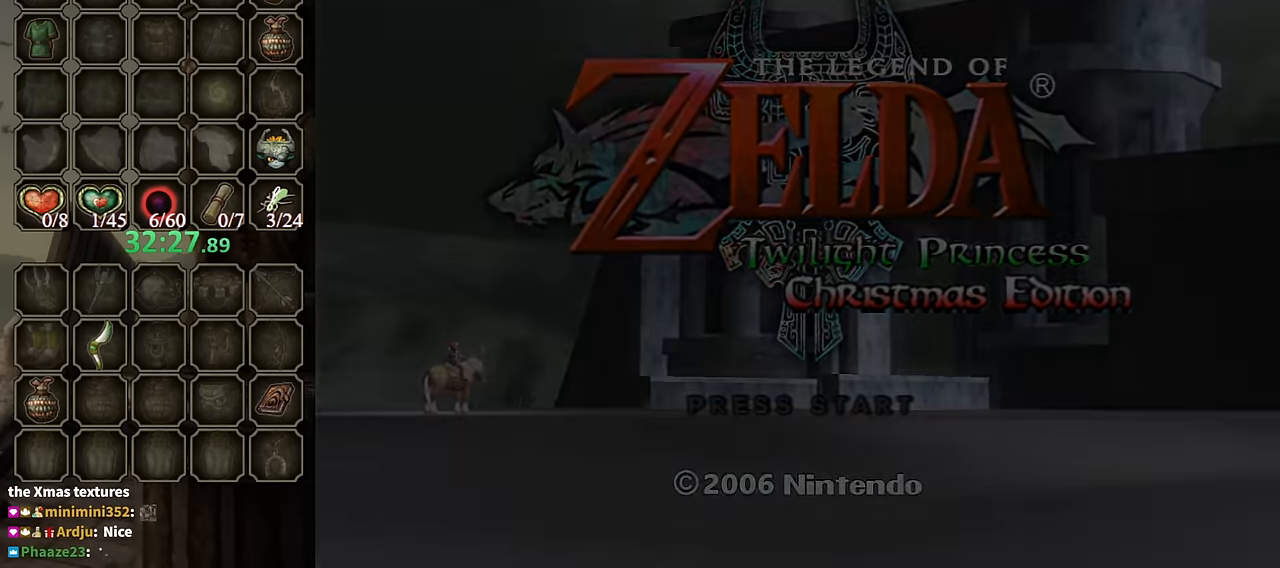
{"buttons": [], "left_stick": "center", "right_stick": "center", "events": []}
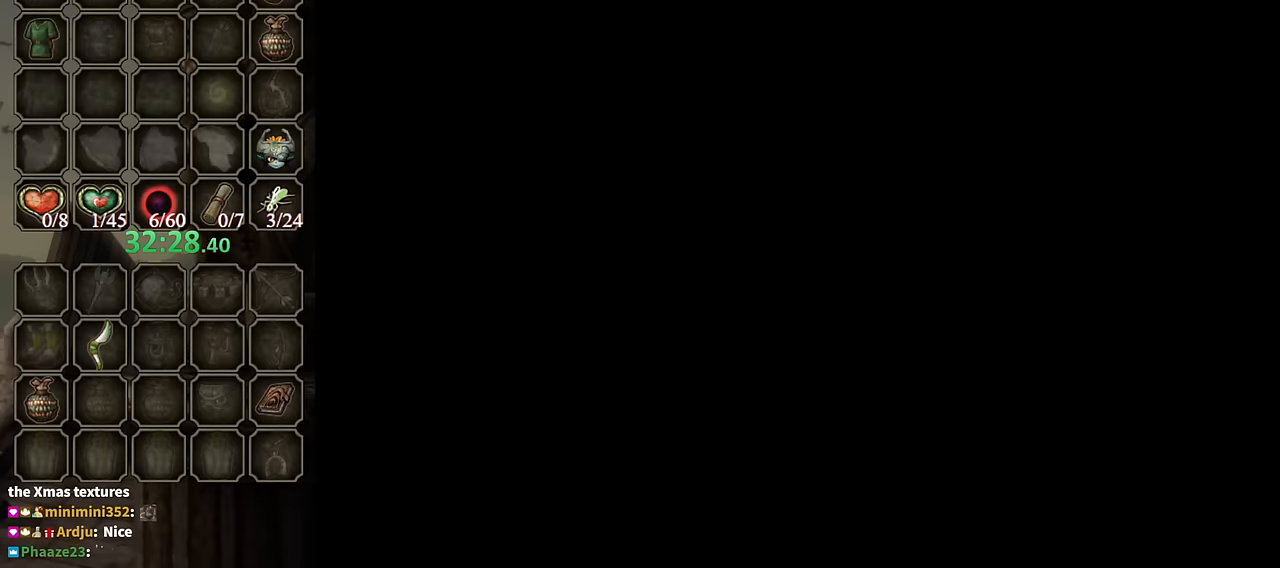
{"buttons": [], "left_stick": "center", "right_stick": "center", "events": []}
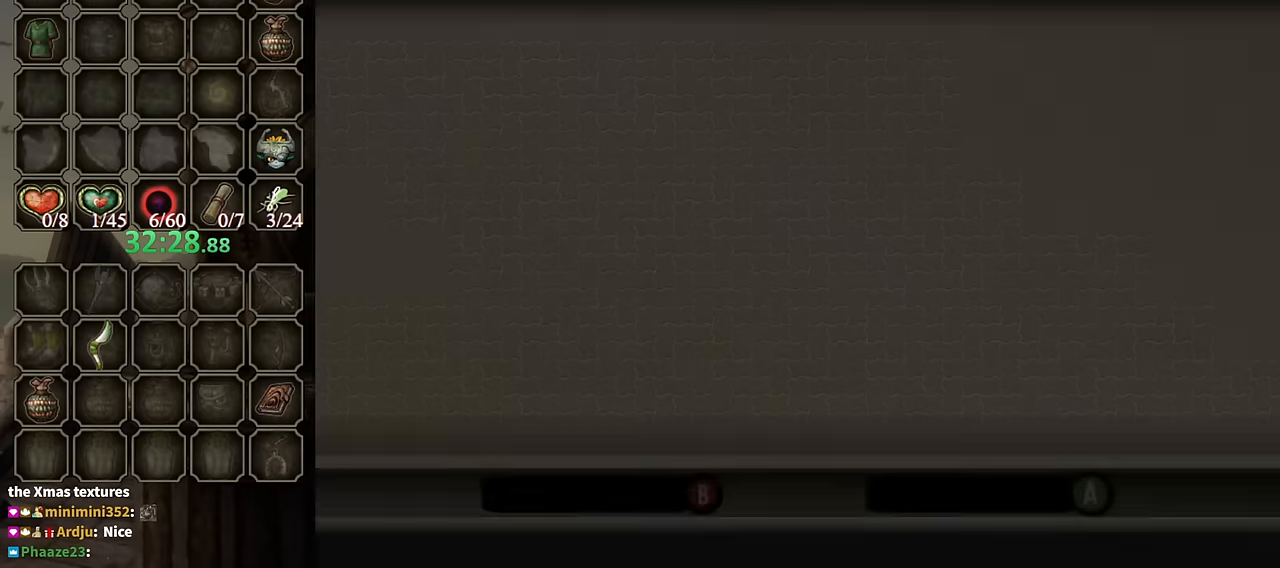
{"buttons": [], "left_stick": "center", "right_stick": "center", "events": []}
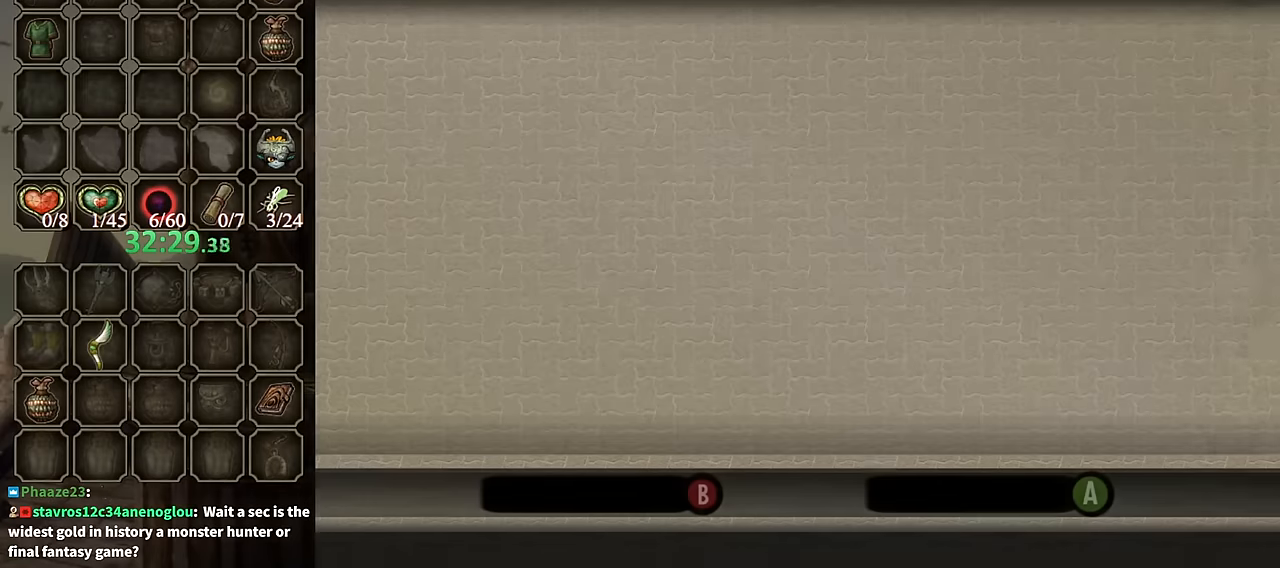
{"buttons": [], "left_stick": "center", "right_stick": "center", "events": [[233, "A", "down"], [466, "A", "up"]]}
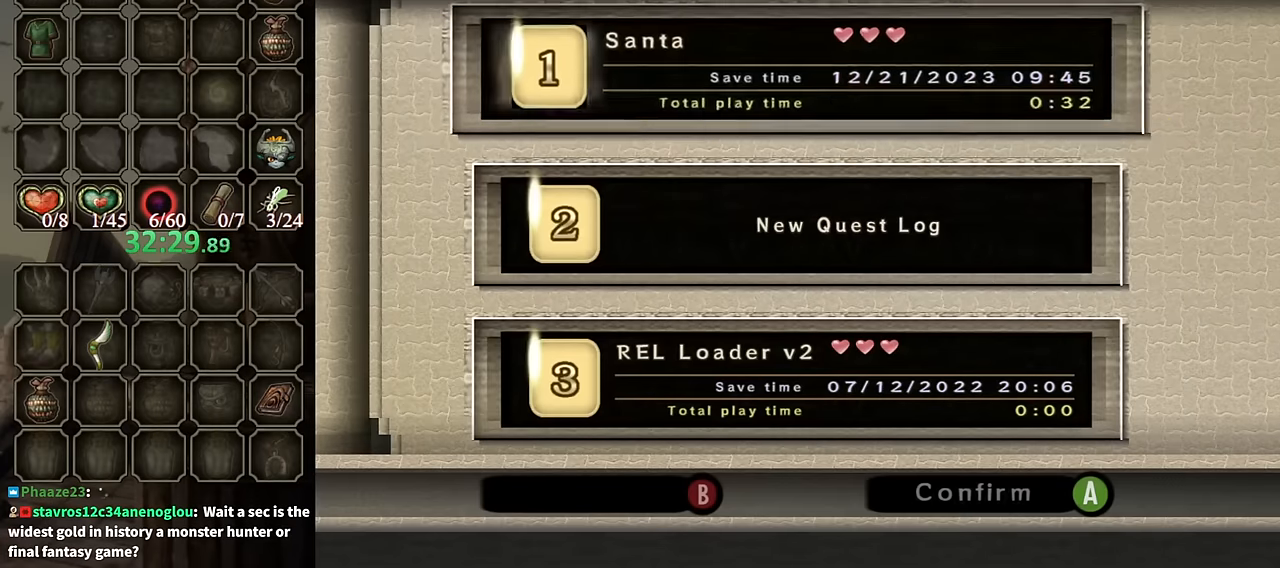
{"buttons": [], "left_stick": "center", "right_stick": "center", "events": [[100, "A", "down"], [200, "A", "up"], [366, "A", "down"], [366, "START", "down"], [466, "A", "up"], [500, "START", "up"]]}
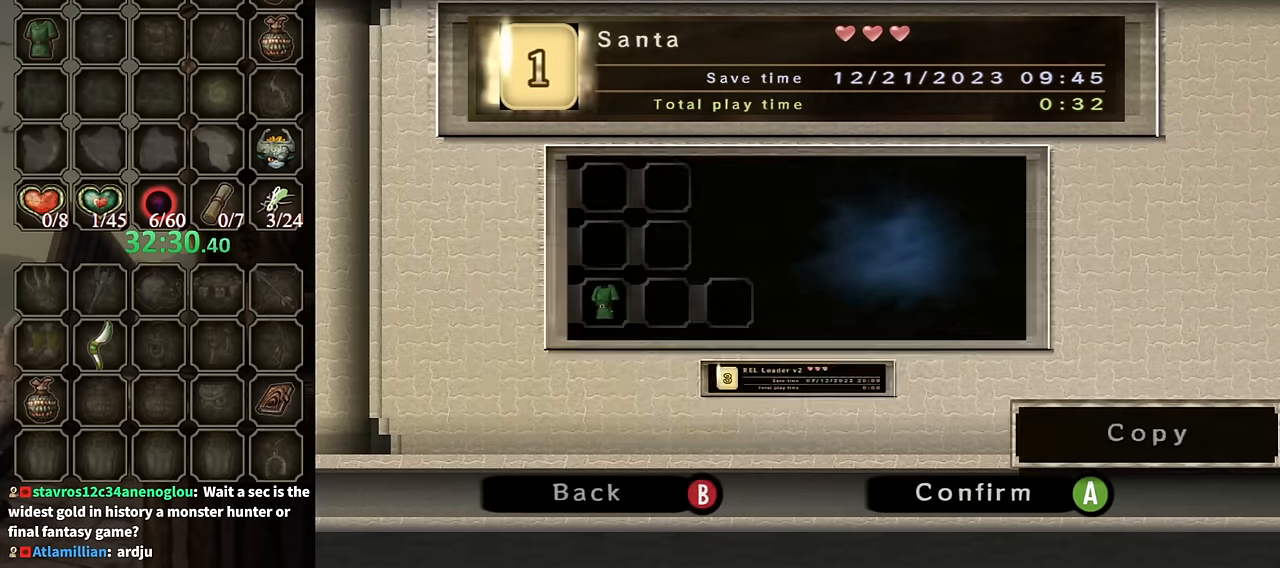
{"buttons": [], "left_stick": "center", "right_stick": "center", "events": [[66, "A", "down"], [133, "A", "up"], [233, "A", "down"], [266, "A", "up"], [333, "A", "down"], [366, "A", "up"], [366, "START", "down"], [466, "A", "down"], [466, "START", "up"], [500, "A", "up"]]}
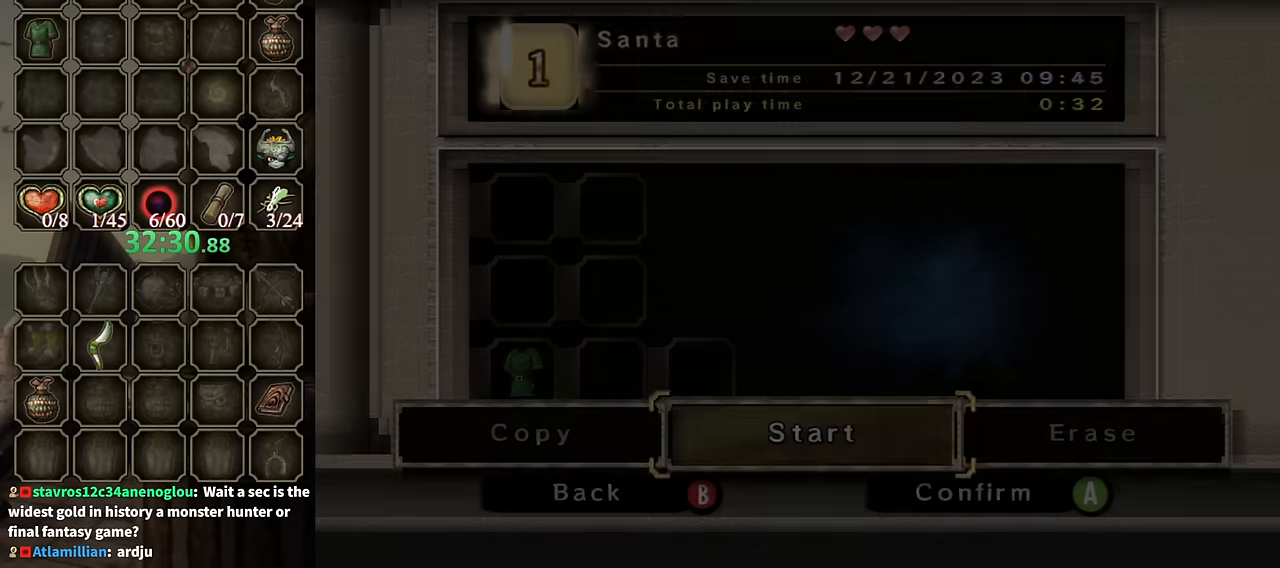
{"buttons": ["A"], "left_stick": "center", "right_stick": "center", "events": [[100, "A", "down"], [166, "A", "up"], [266, "A", "down"], [400, "A", "up"], [500, "A", "down"]]}
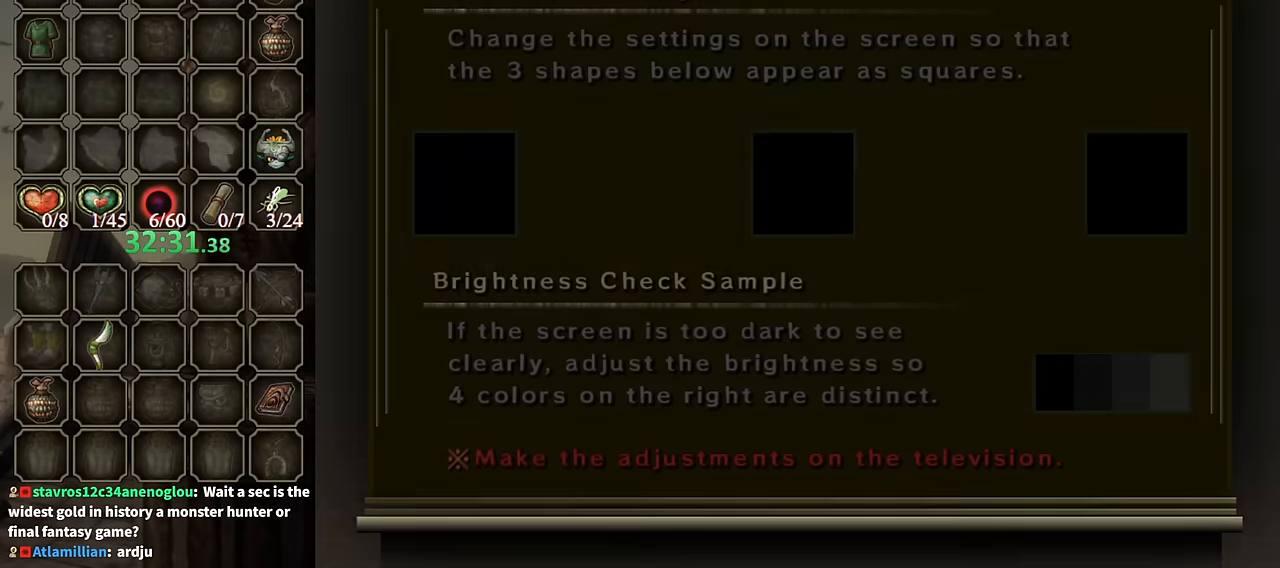
{"buttons": ["START"], "left_stick": "center", "right_stick": "center", "events": [[100, "A", "up"], [166, "START", "down"], [200, "A", "down"], [266, "A", "up"], [266, "START", "up"], [333, "A", "down"], [433, "A", "up"], [466, "START", "down"]]}
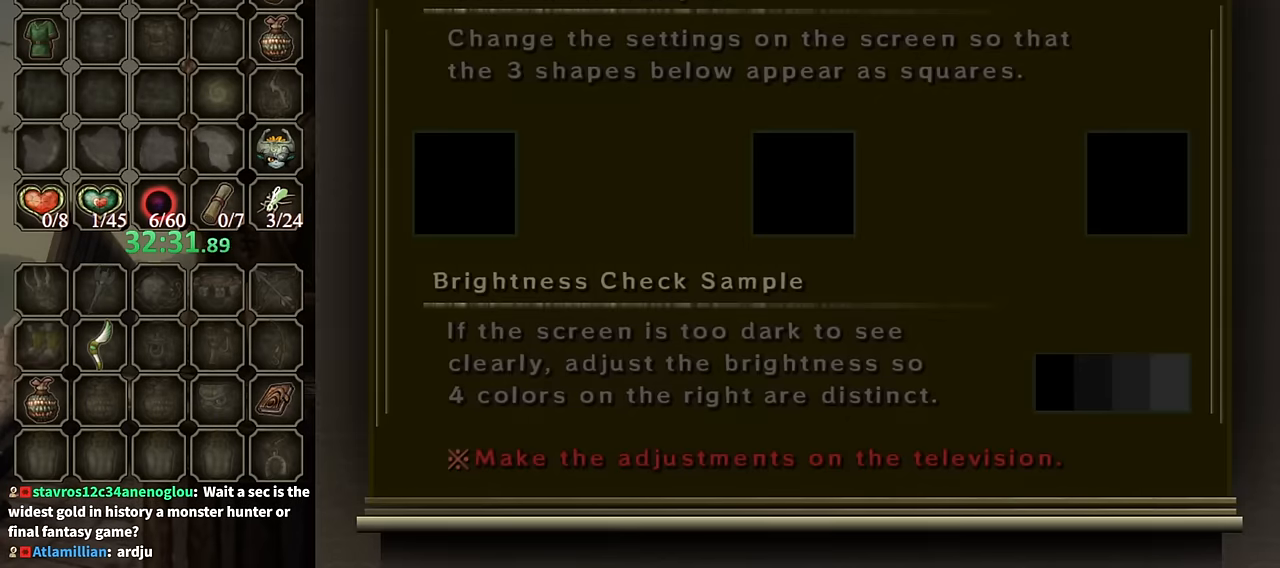
{"buttons": ["A"], "left_stick": "center", "right_stick": "center", "events": [[66, "A", "down"], [66, "START", "up"], [200, "A", "up"], [300, "START", "down"], [366, "START", "up"], [433, "A", "down"]]}
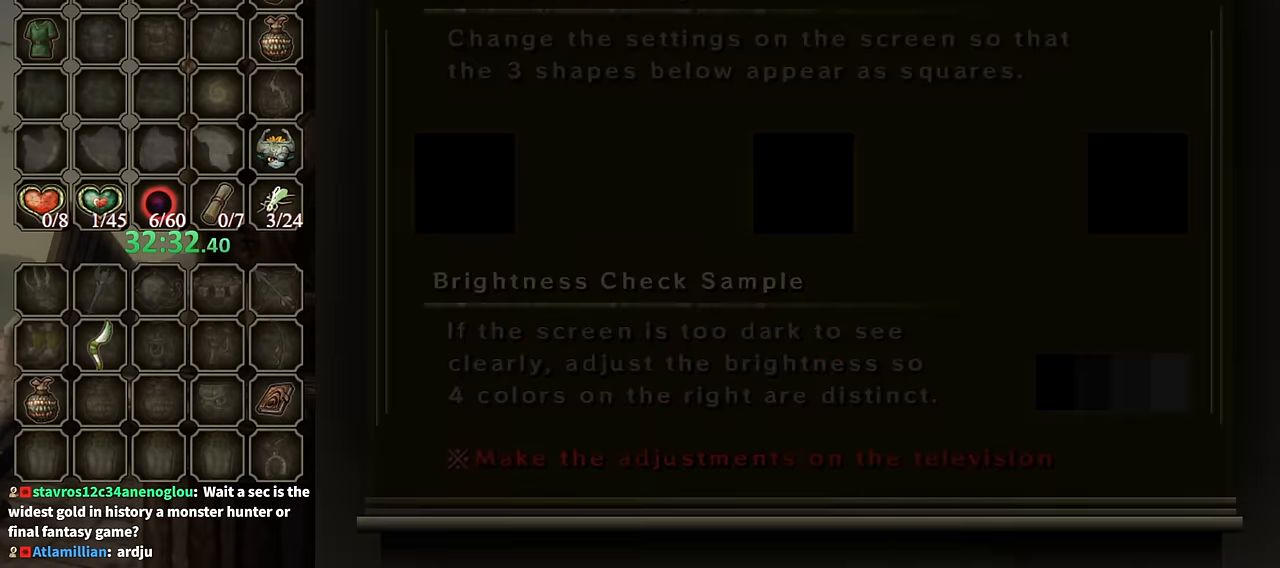
{"buttons": ["START"], "left_stick": "center", "right_stick": "center", "events": [[33, "A", "up"], [66, "START", "down"], [200, "START", "up"], [233, "A", "down"], [367, "A", "up"], [400, "START", "down"]]}
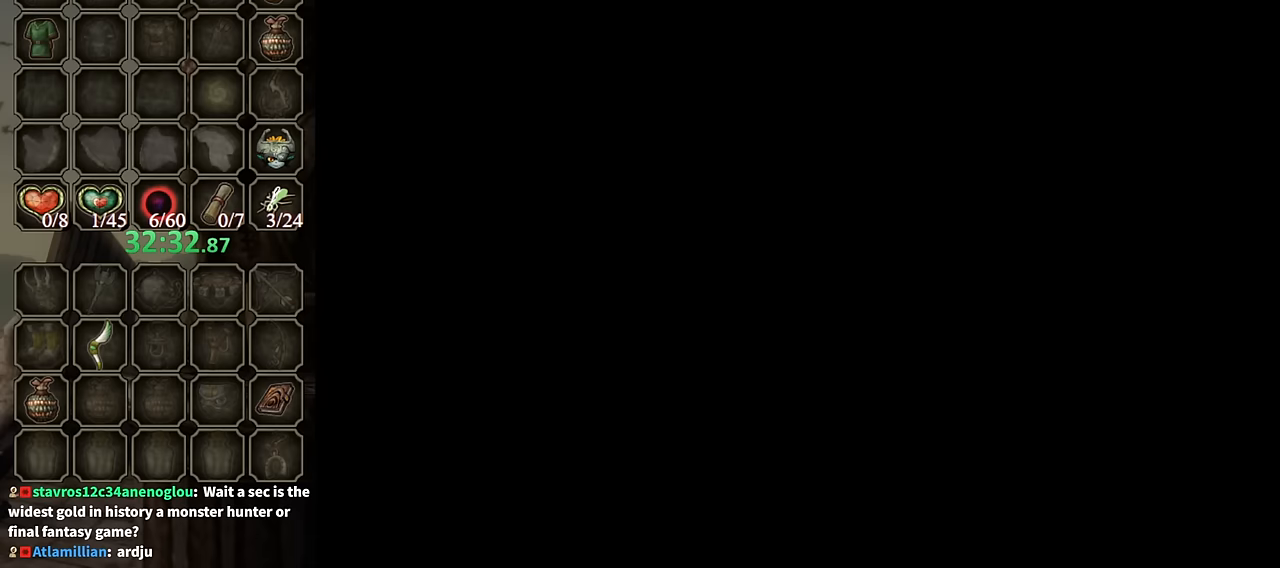
{"buttons": ["A"], "left_stick": "center", "right_stick": "center", "events": [[33, "START", "up"], [67, "A", "down"], [200, "A", "up"], [233, "START", "down"], [433, "A", "down"], [433, "START", "up"]]}
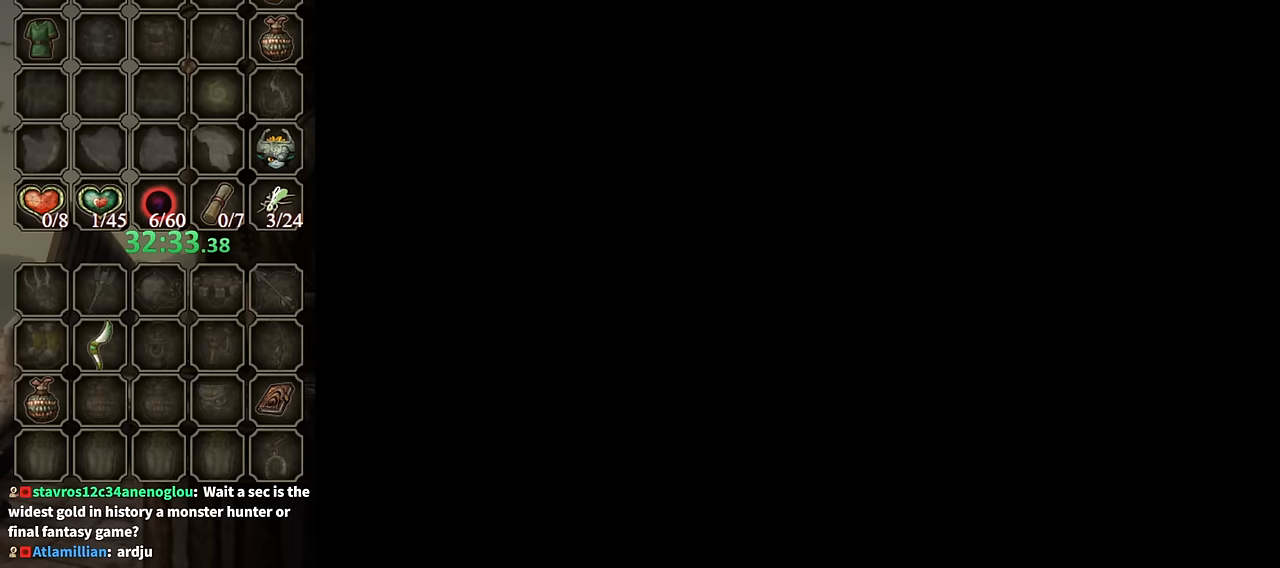
{"buttons": [], "left_stick": "center", "right_stick": "center", "events": [[433, "A", "up"]]}
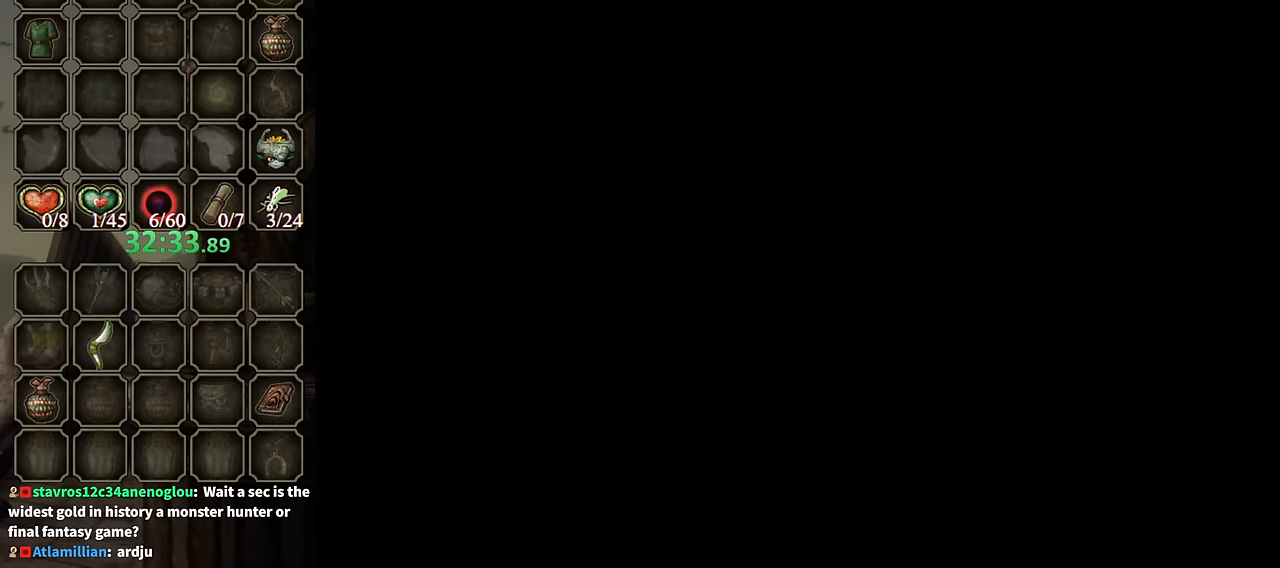
{"buttons": [], "left_stick": "center", "right_stick": "center", "events": []}
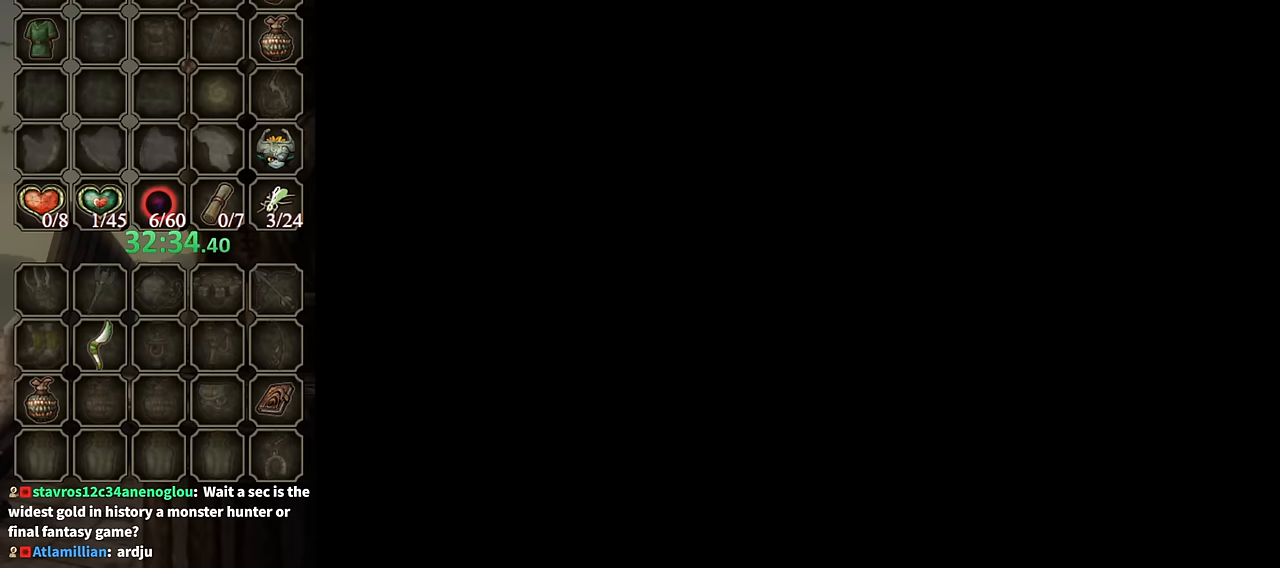
{"buttons": [], "left_stick": "center", "right_stick": "center", "events": []}
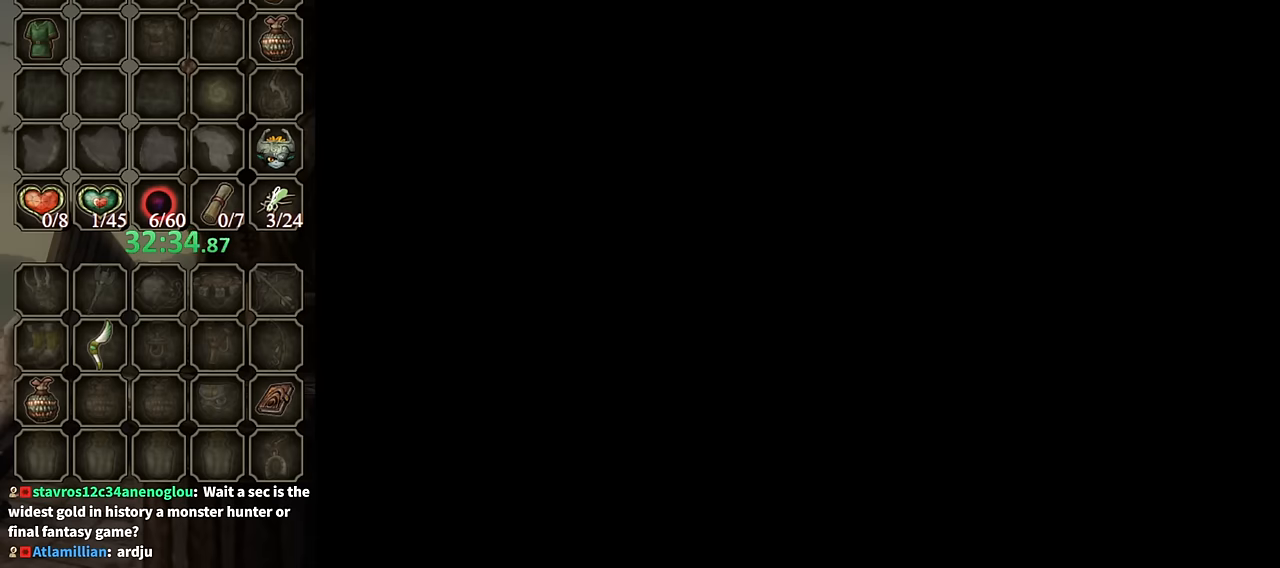
{"buttons": [], "left_stick": "center", "right_stick": "center", "events": []}
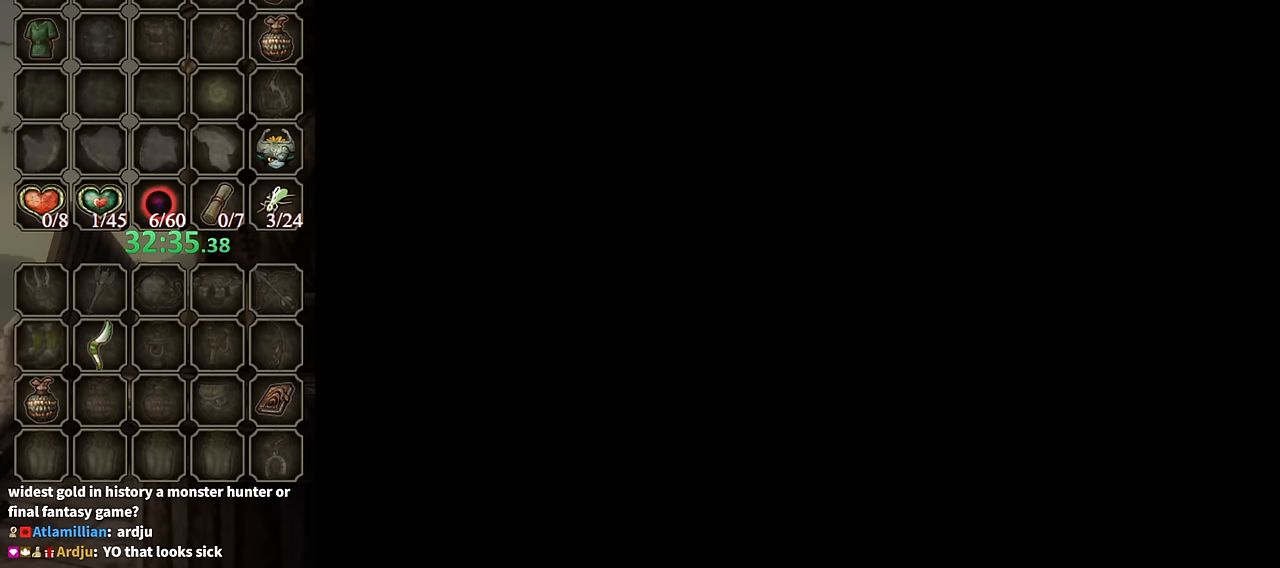
{"buttons": [], "left_stick": "center", "right_stick": "center", "events": []}
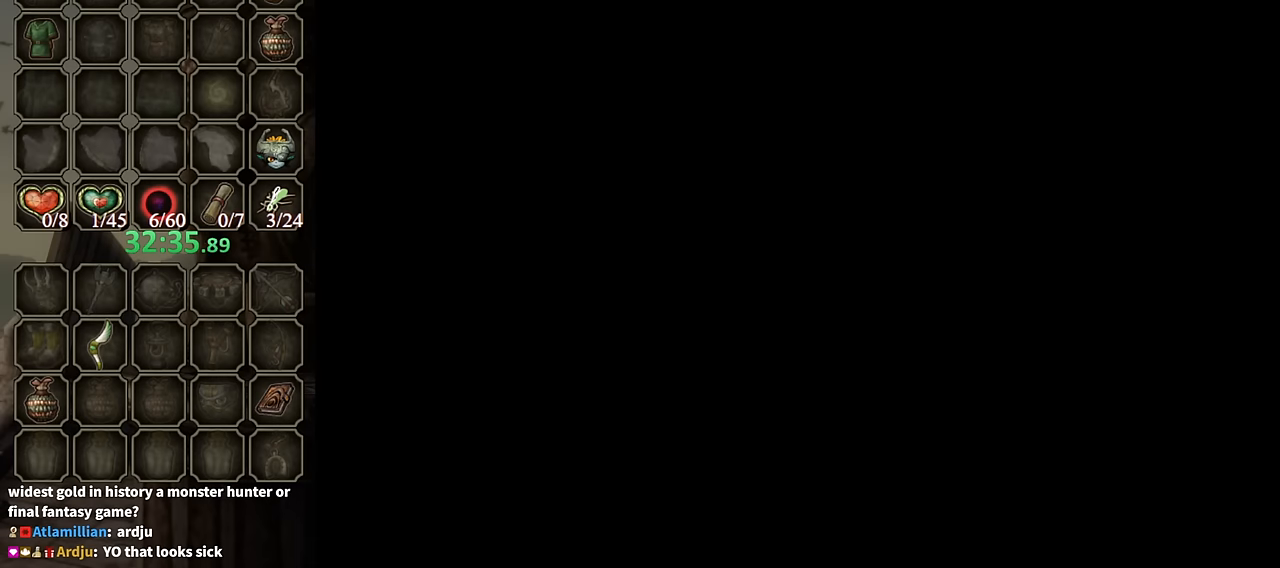
{"buttons": [], "left_stick": "center", "right_stick": "center", "events": []}
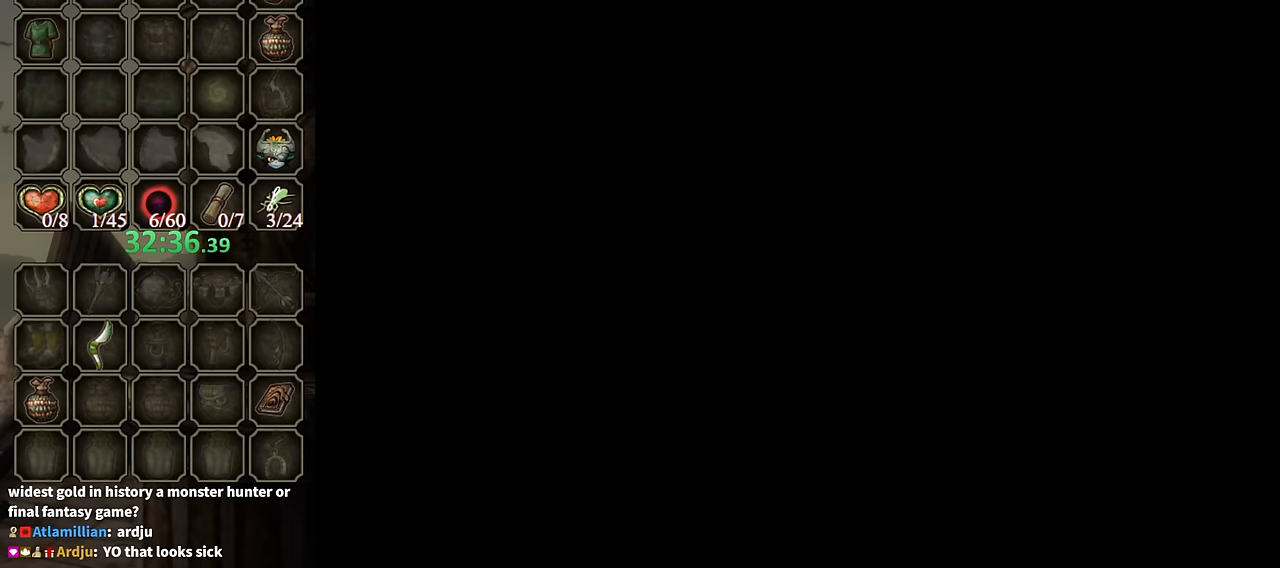
{"buttons": [], "left_stick": "center", "right_stick": "center", "events": []}
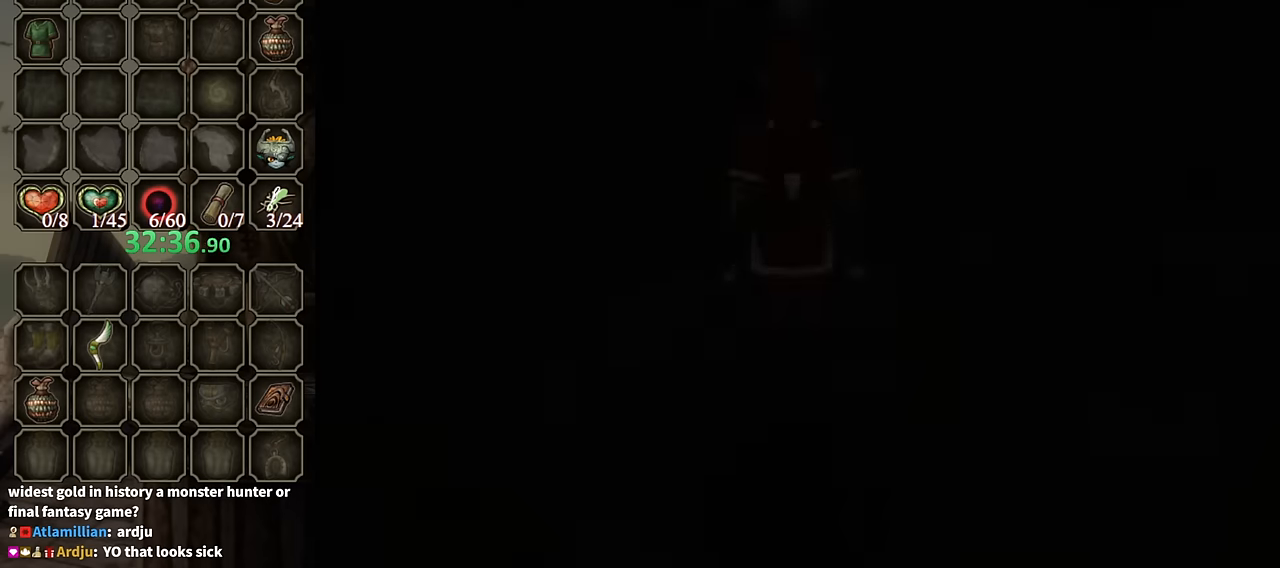
{"buttons": [], "left_stick": "center", "right_stick": "center", "events": []}
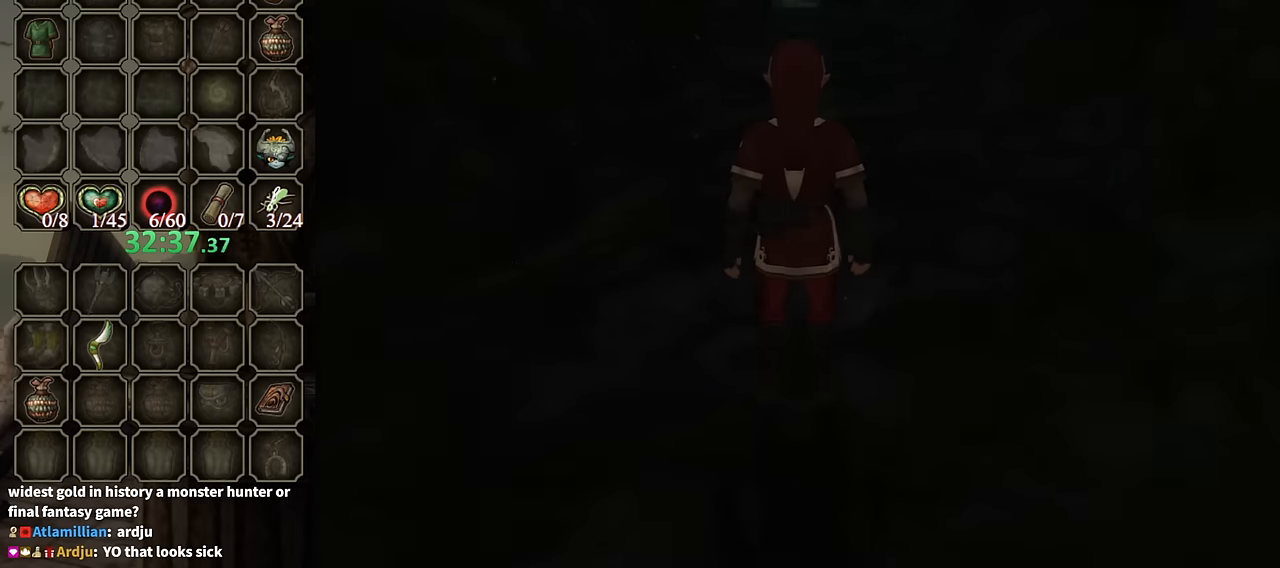
{"buttons": ["A"], "left_stick": "down", "right_stick": "center", "events": [[433, "left_stick", "down"], [500, "A", "down"]]}
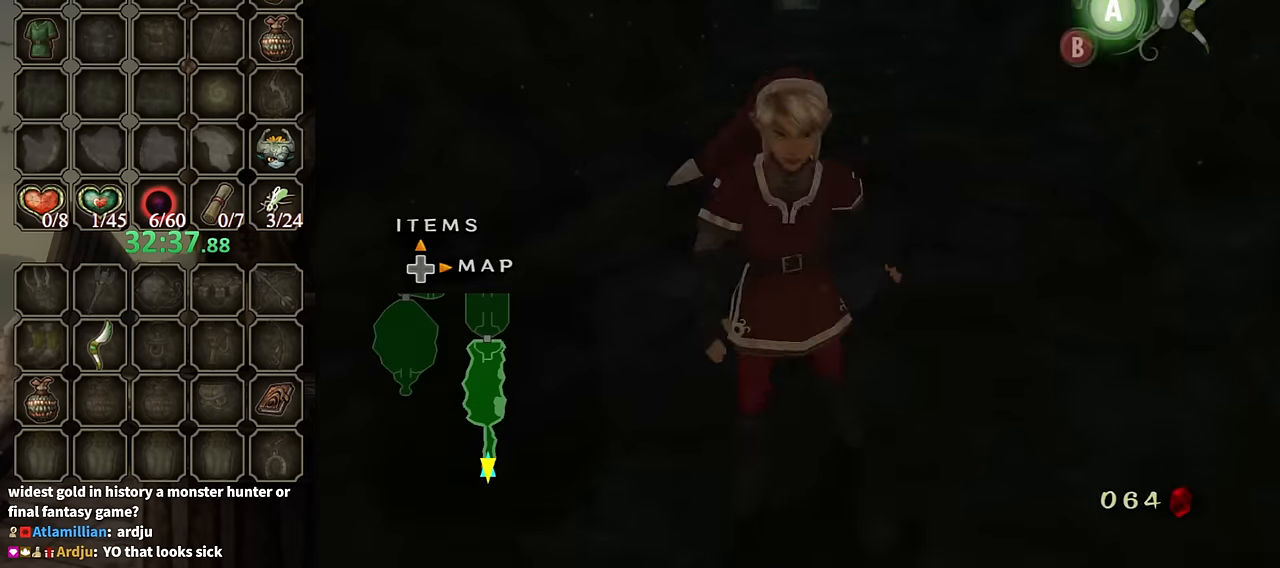
{"buttons": [], "left_stick": "down", "right_stick": "center", "events": [[33, "A", "up"], [133, "A", "down"], [200, "A", "up"], [233, "A", "down"], [267, "A", "up"]]}
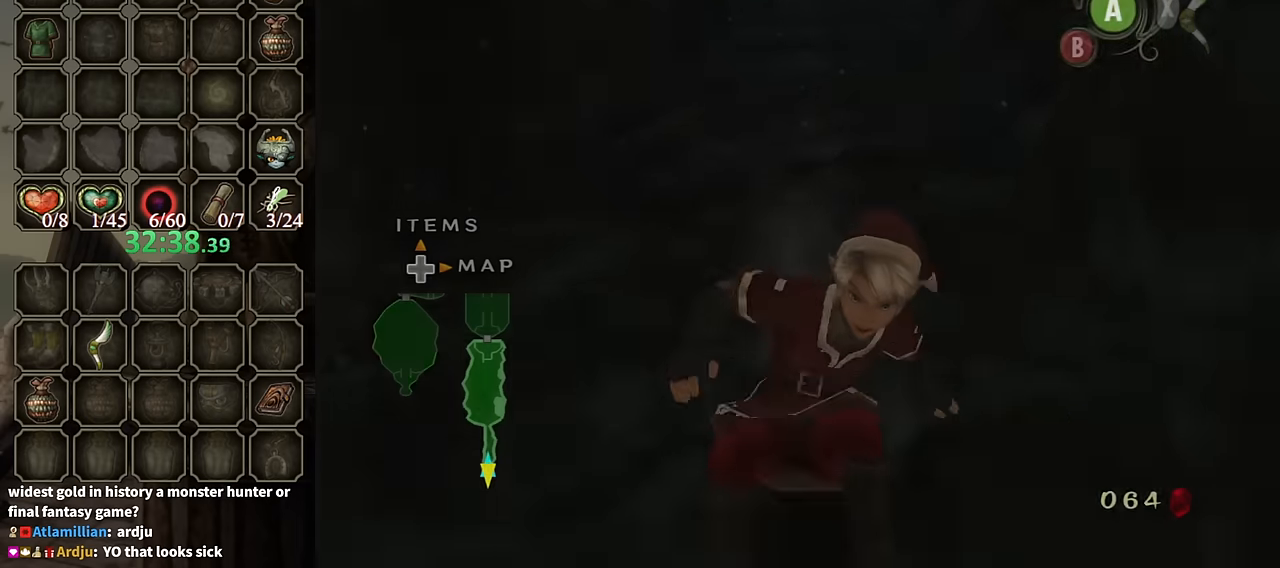
{"buttons": [], "left_stick": "down", "right_stick": "center", "events": [[200, "A", "down"], [233, "A", "up"], [300, "A", "down"], [367, "A", "up"], [400, "A", "down"], [500, "A", "up"]]}
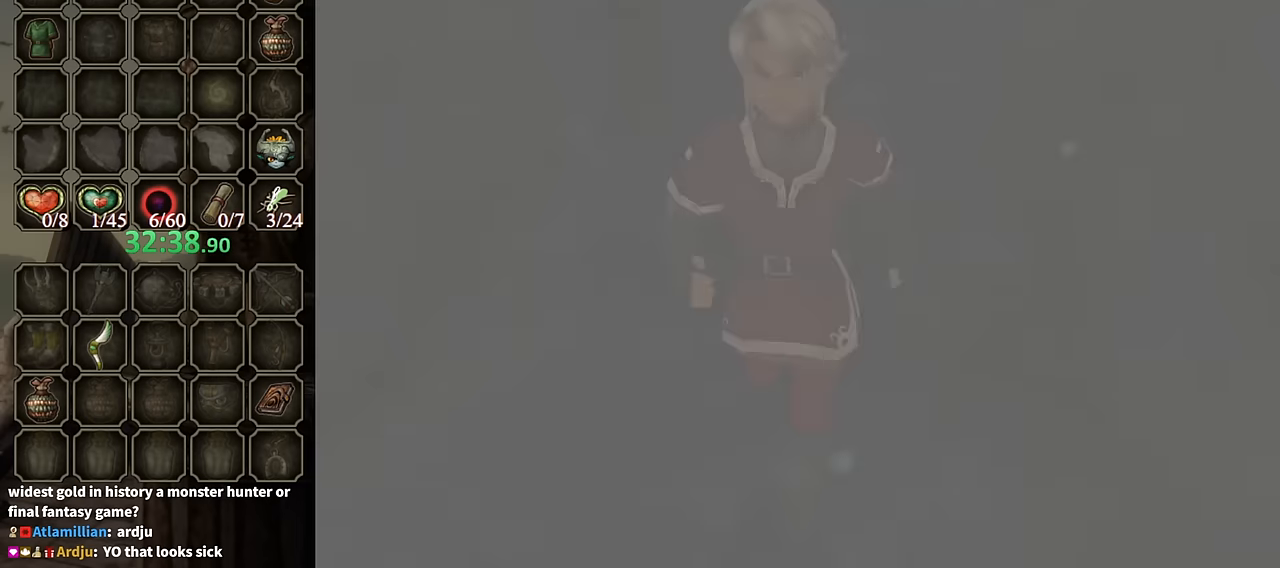
{"buttons": [], "left_stick": "center", "right_stick": "center", "events": [[233, "left_stick", "center"]]}